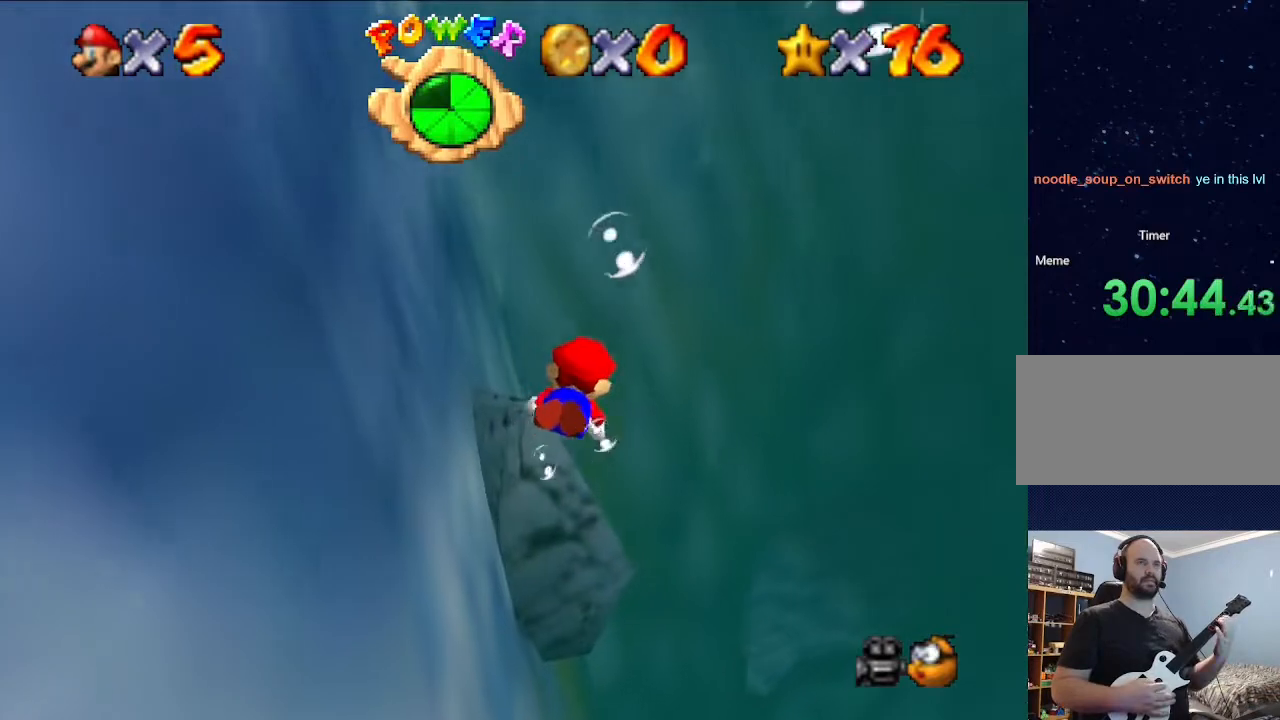
Gameplay with a controller (Nintendo layout); each line is a JSON object with the inputs held at the frame after it. "events" lists button and stick changes between this image and that frame as [ms after this image, input, new state], when the widget could be followed in between. Not read: L3 R3.
{"buttons": [], "left_stick": "up", "events": [[333, "left_stick", "up"], [367, "A", "down"], [500, "A", "up"]]}
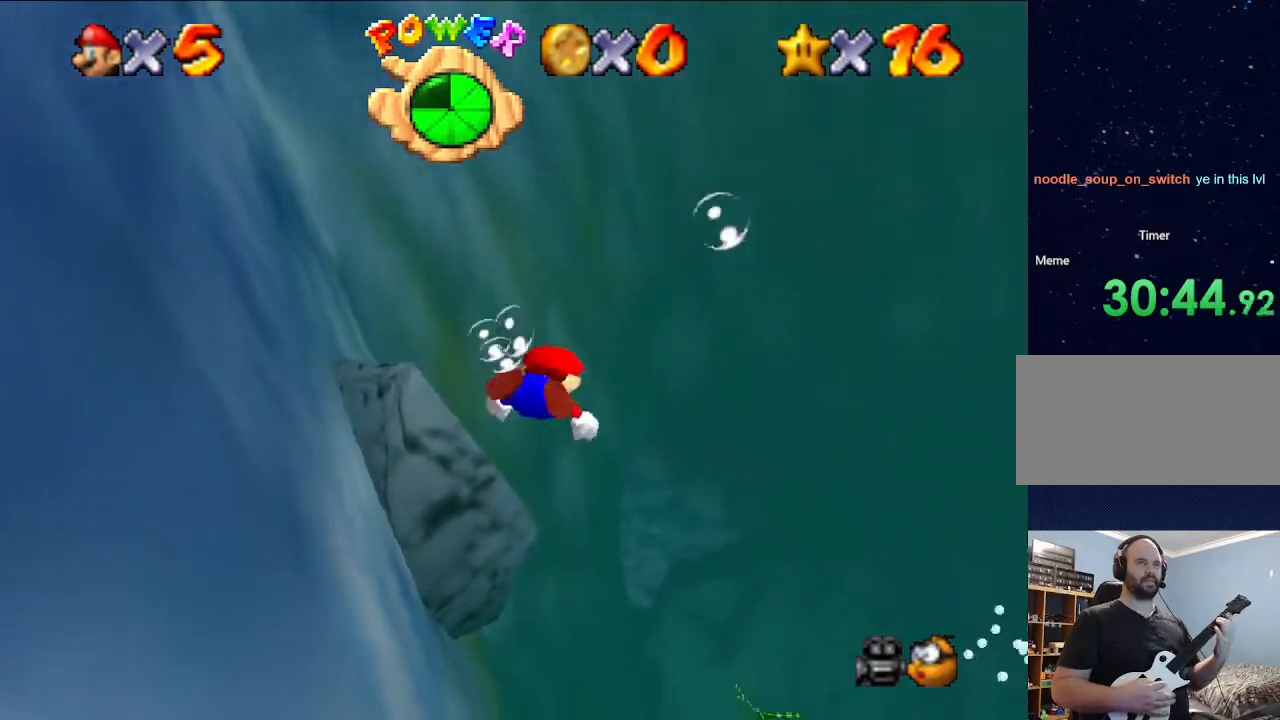
{"buttons": ["A"], "left_stick": "left", "events": [[133, "A", "down"], [267, "A", "up"], [467, "left_stick", "left"], [500, "A", "down"]]}
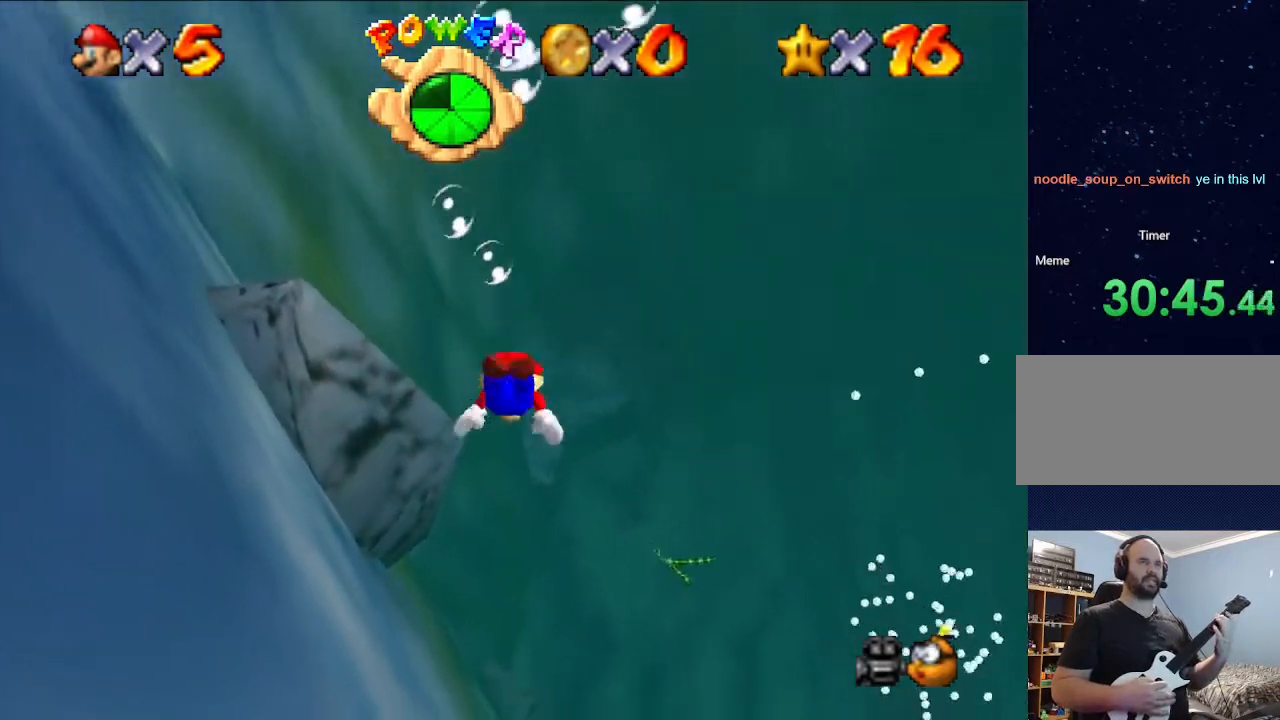
{"buttons": [], "left_stick": "center", "events": [[67, "left_stick", "center"], [167, "A", "up"]]}
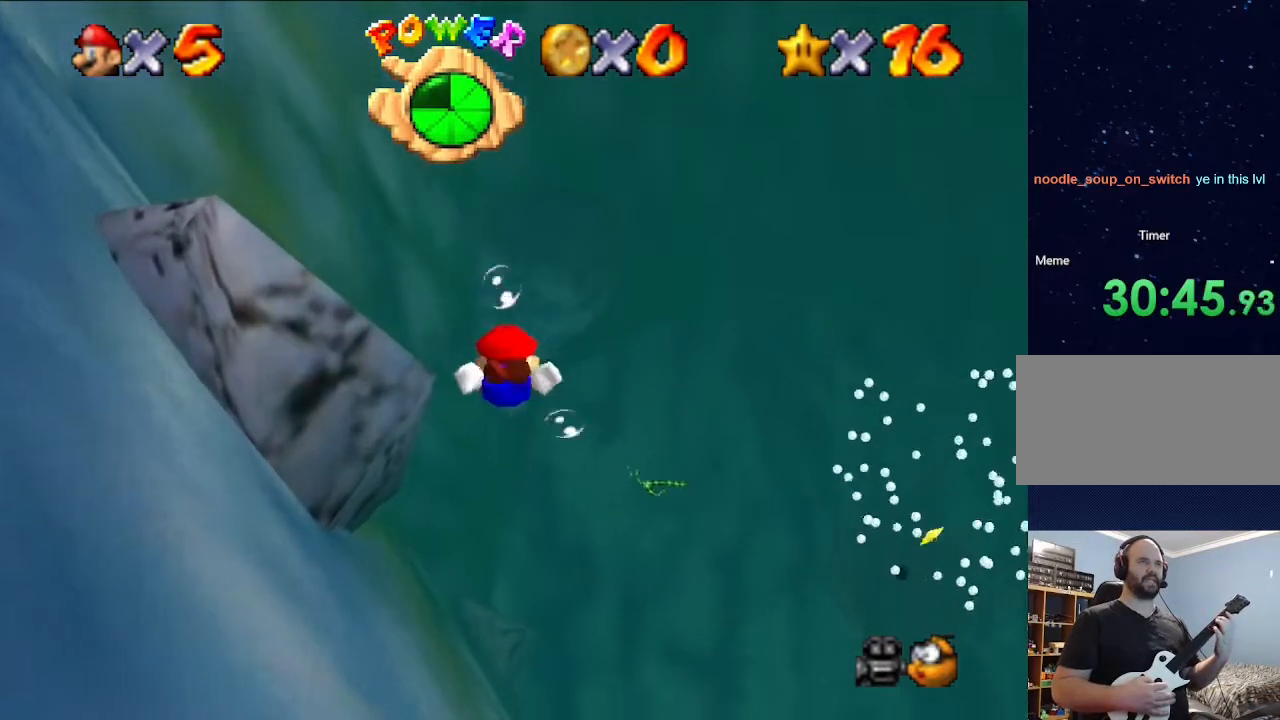
{"buttons": [], "left_stick": "center", "events": [[133, "A", "down"], [433, "A", "up"]]}
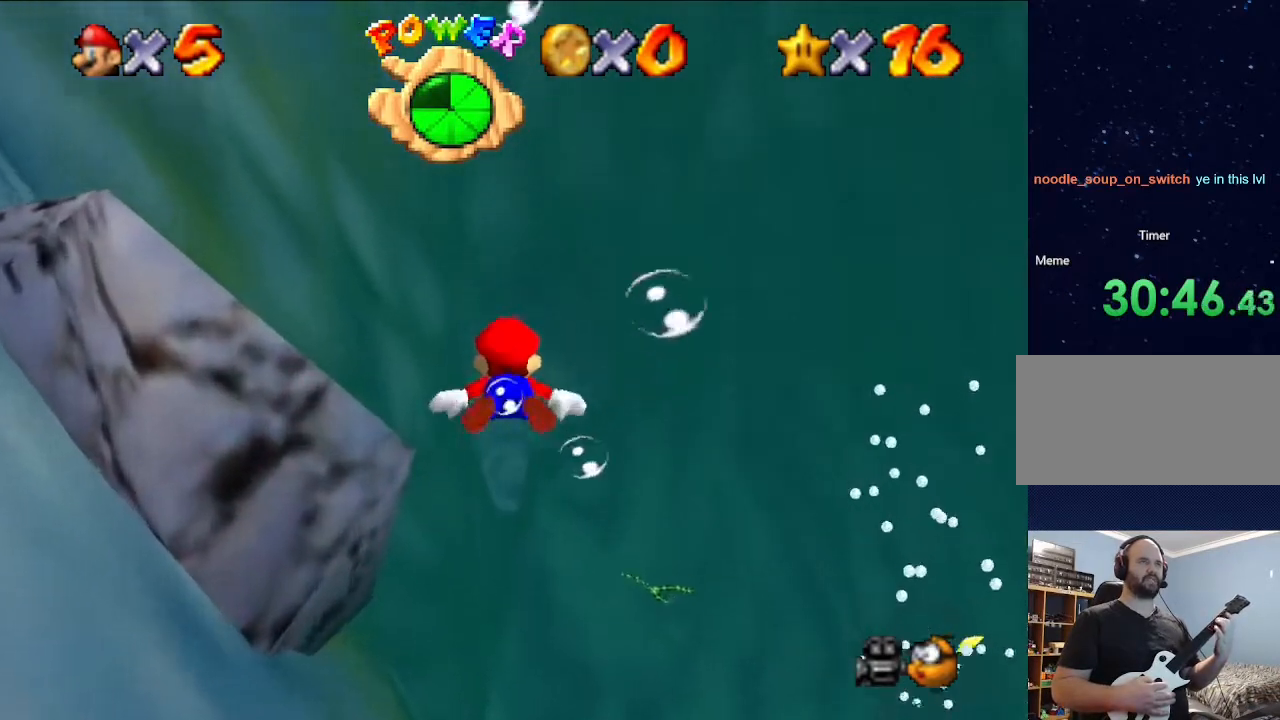
{"buttons": ["A"], "left_stick": "left", "events": [[233, "A", "down"], [267, "left_stick", "left"]]}
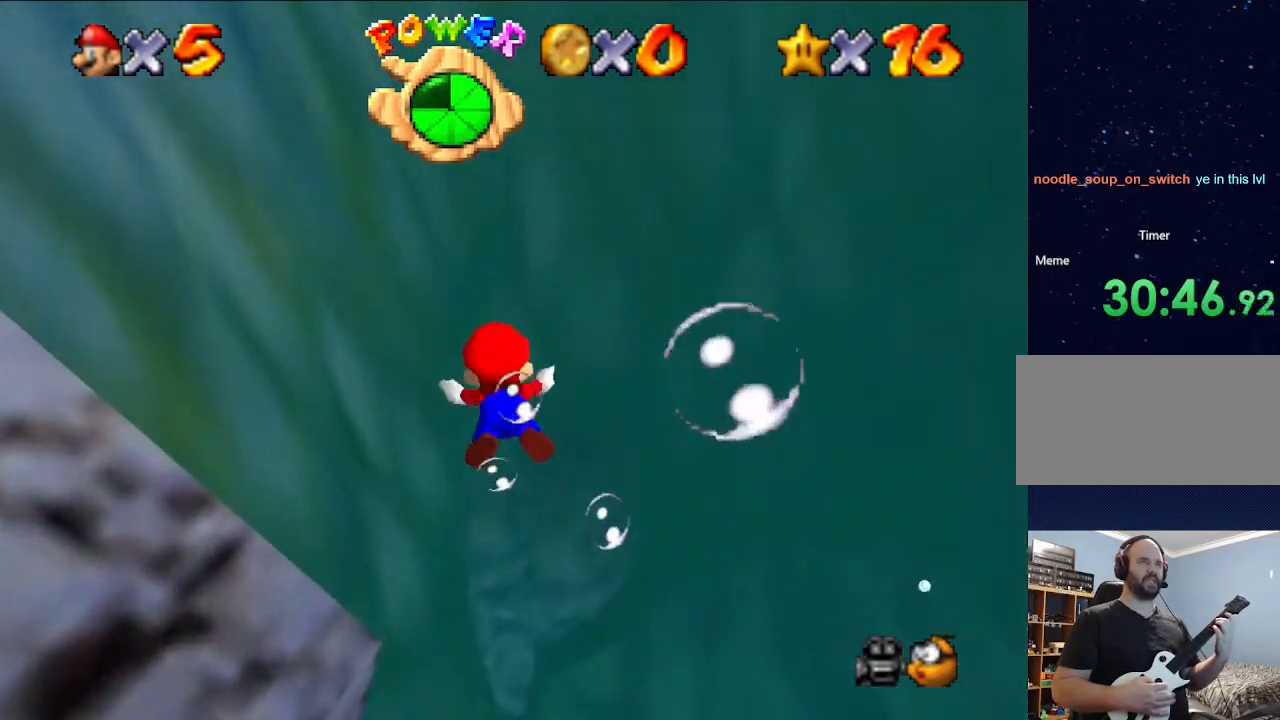
{"buttons": [], "left_stick": "up-left", "events": [[133, "A", "up"], [133, "left_stick", "up"], [433, "left_stick", "up-left"]]}
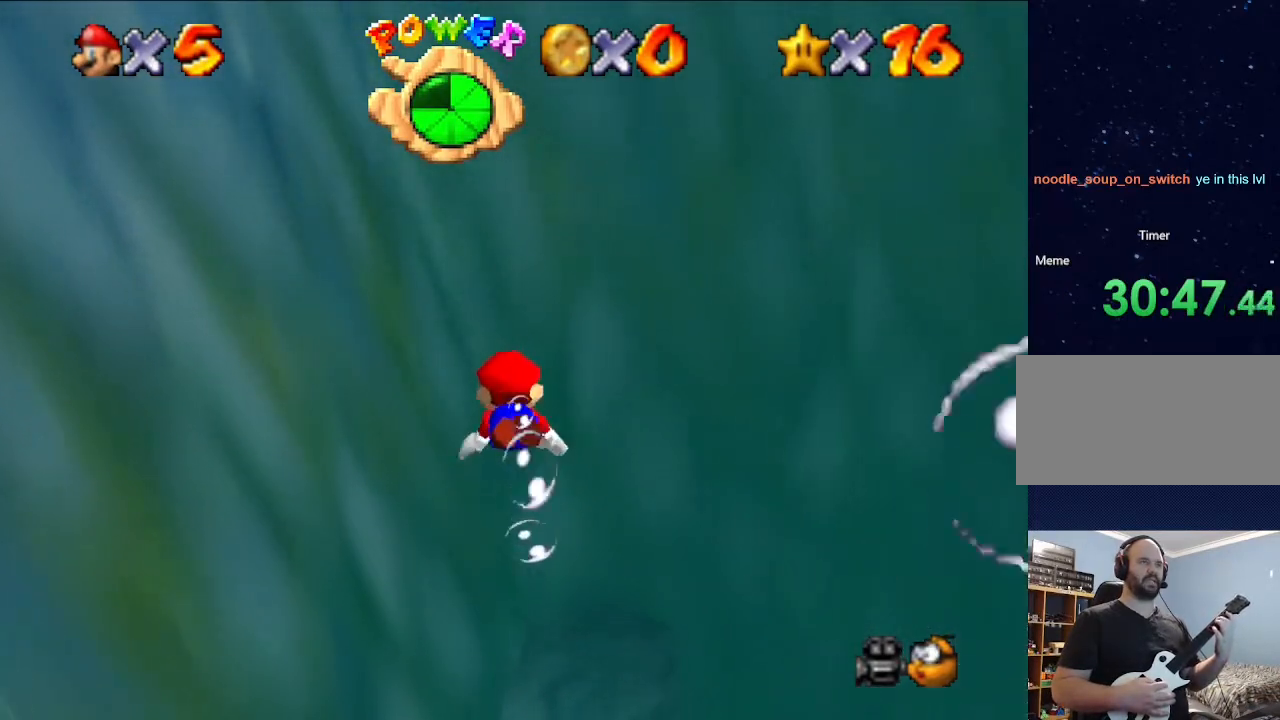
{"buttons": [], "left_stick": "up", "events": [[33, "A", "down"], [233, "A", "up"], [267, "left_stick", "up"]]}
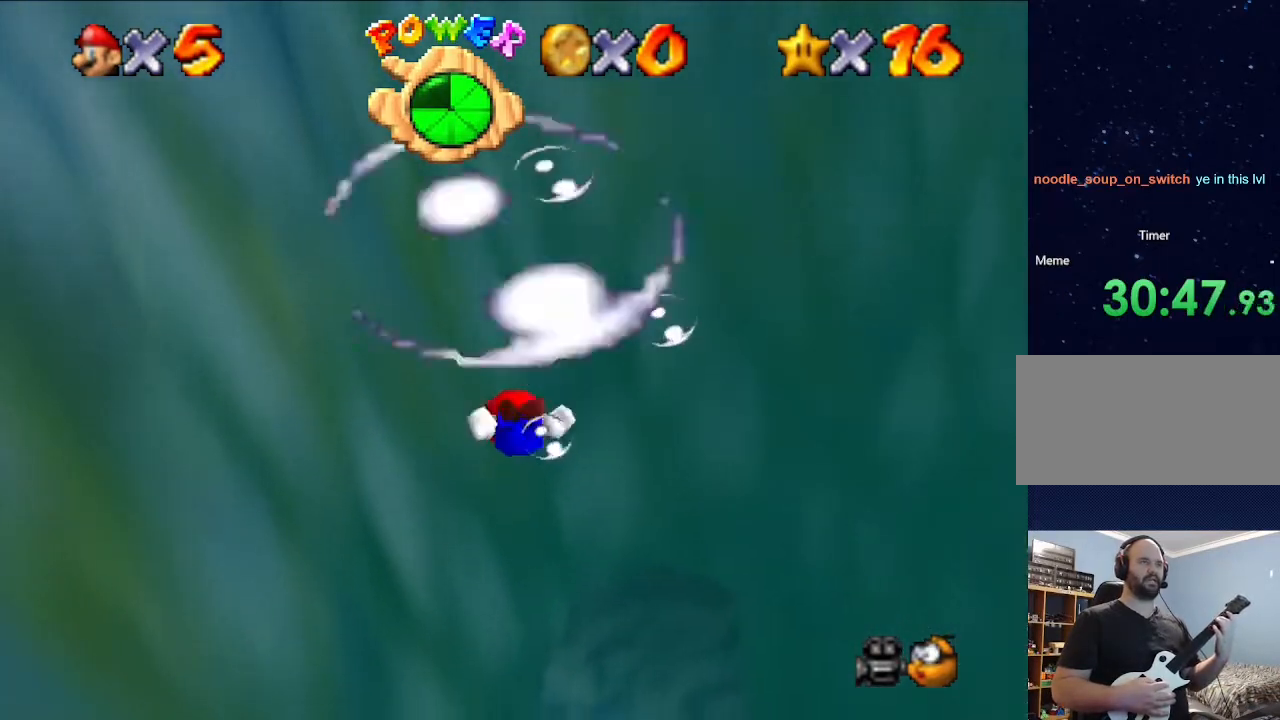
{"buttons": [], "left_stick": "center", "events": [[100, "A", "down"], [133, "left_stick", "up-left"], [300, "A", "up"], [367, "left_stick", "center"]]}
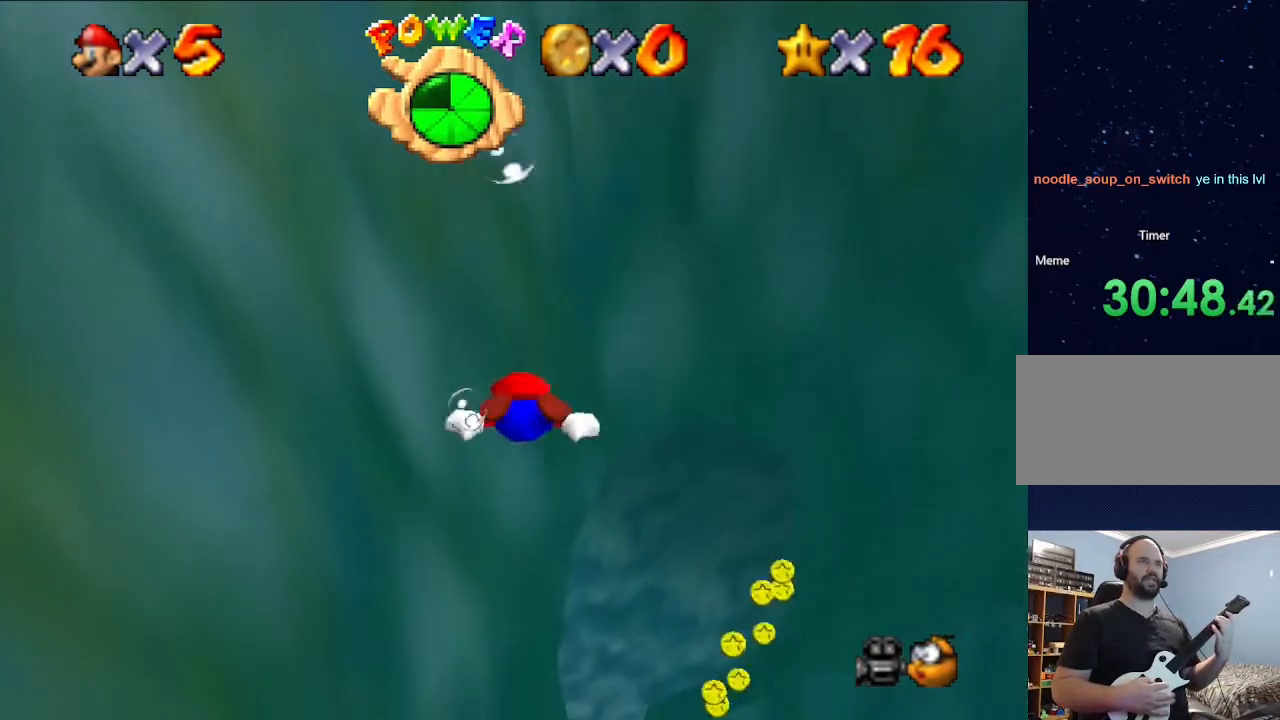
{"buttons": [], "left_stick": "up", "events": [[133, "left_stick", "left"], [167, "A", "down"], [200, "left_stick", "up-left"], [433, "A", "up"], [433, "left_stick", "up"]]}
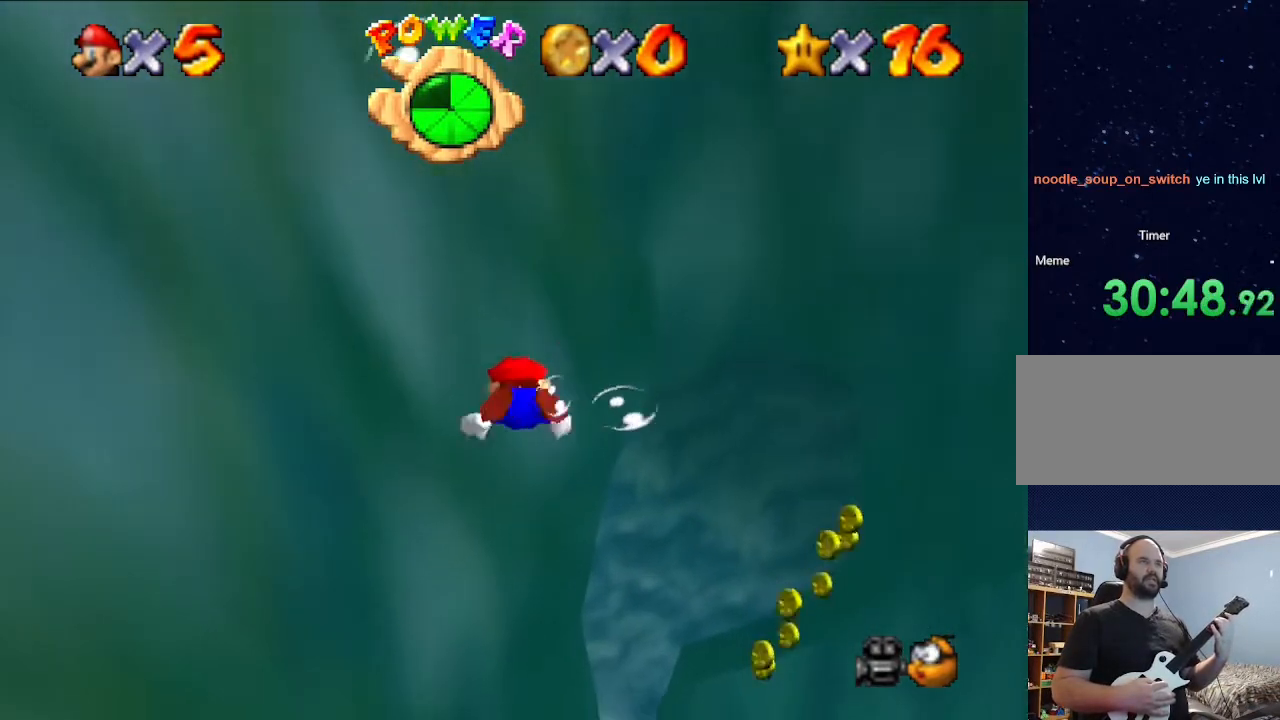
{"buttons": [], "left_stick": "up-left", "events": [[300, "left_stick", "up-left"], [333, "A", "down"], [500, "A", "up"]]}
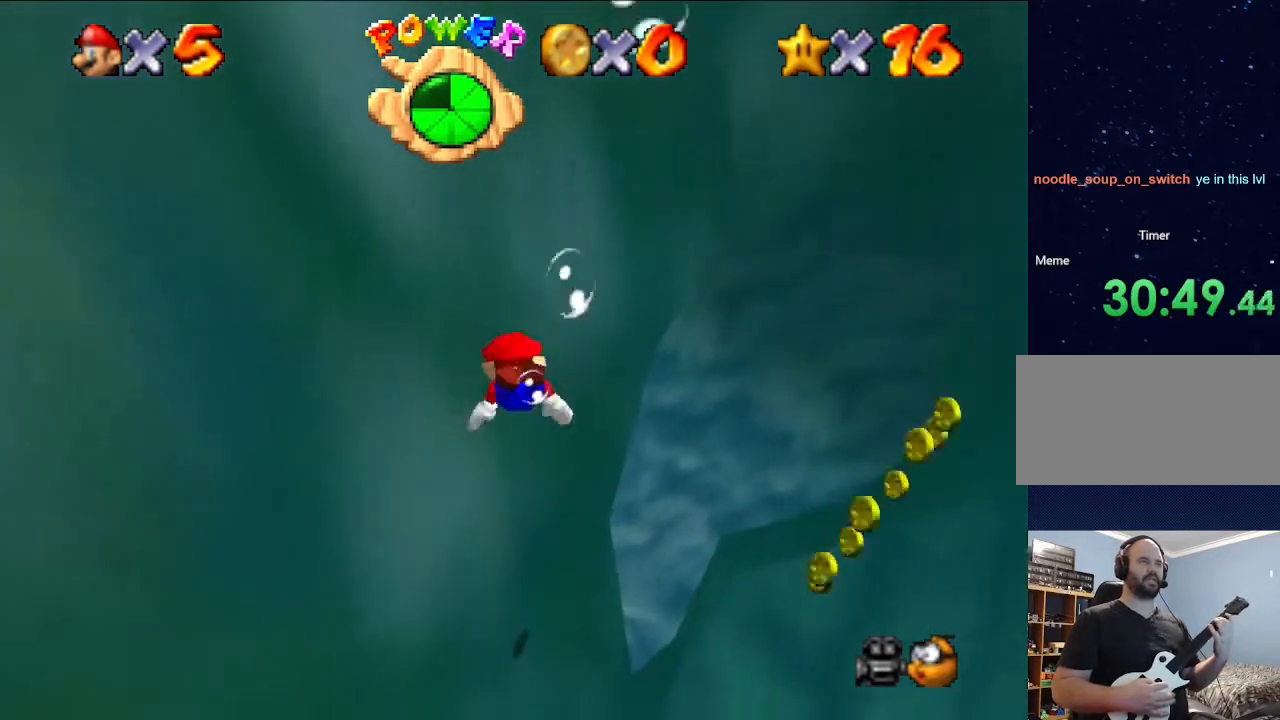
{"buttons": [], "left_stick": "center", "events": [[133, "left_stick", "center"], [200, "B", "down"], [400, "B", "up"]]}
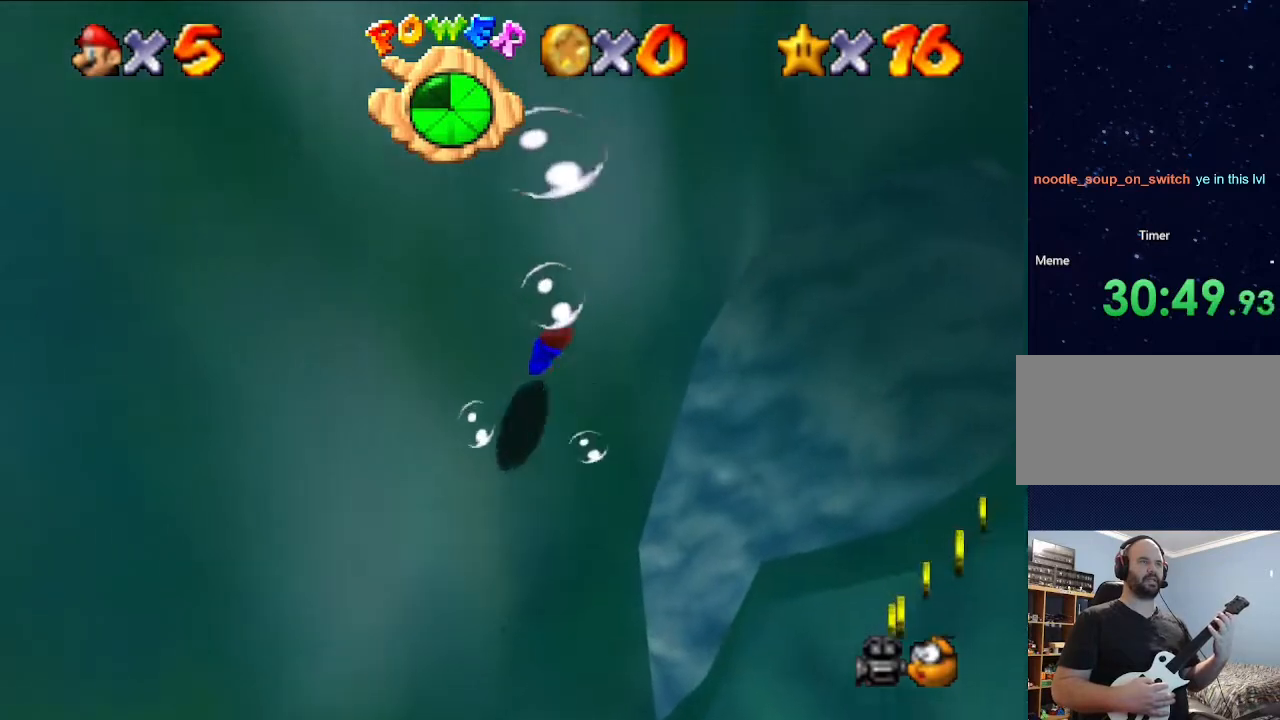
{"buttons": [], "left_stick": "up", "events": [[333, "left_stick", "up"]]}
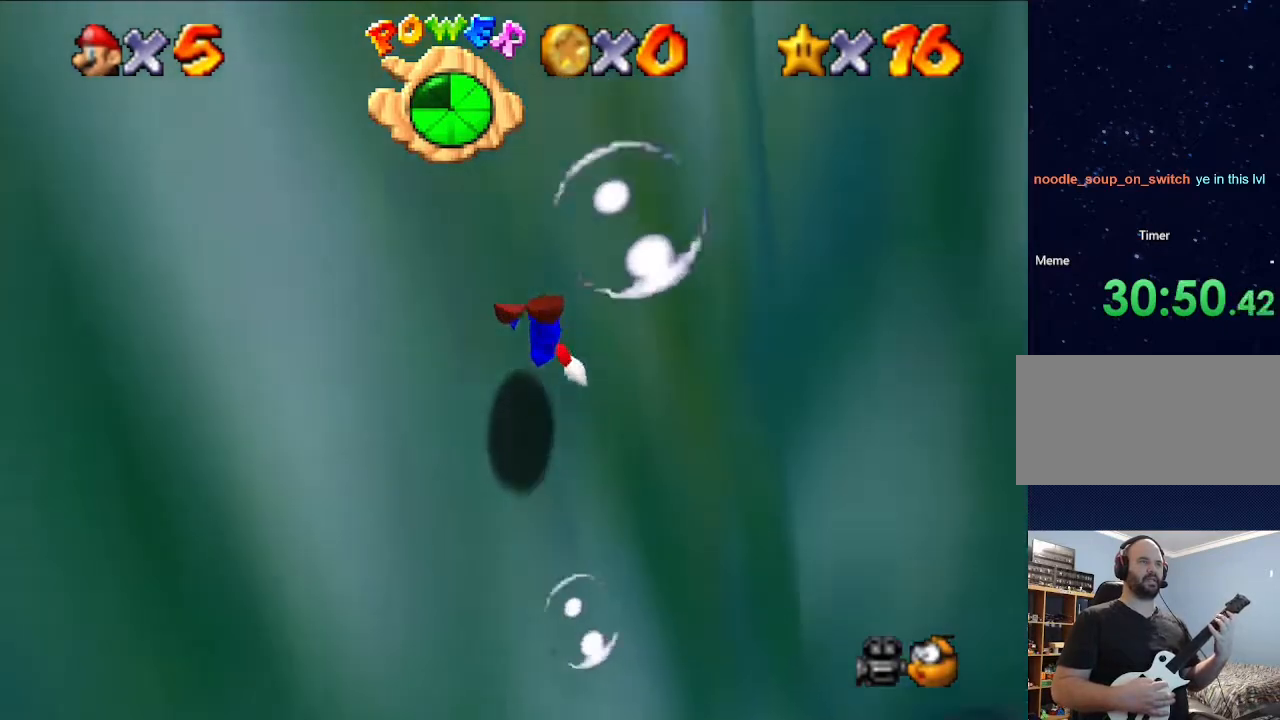
{"buttons": [], "left_stick": "up", "events": []}
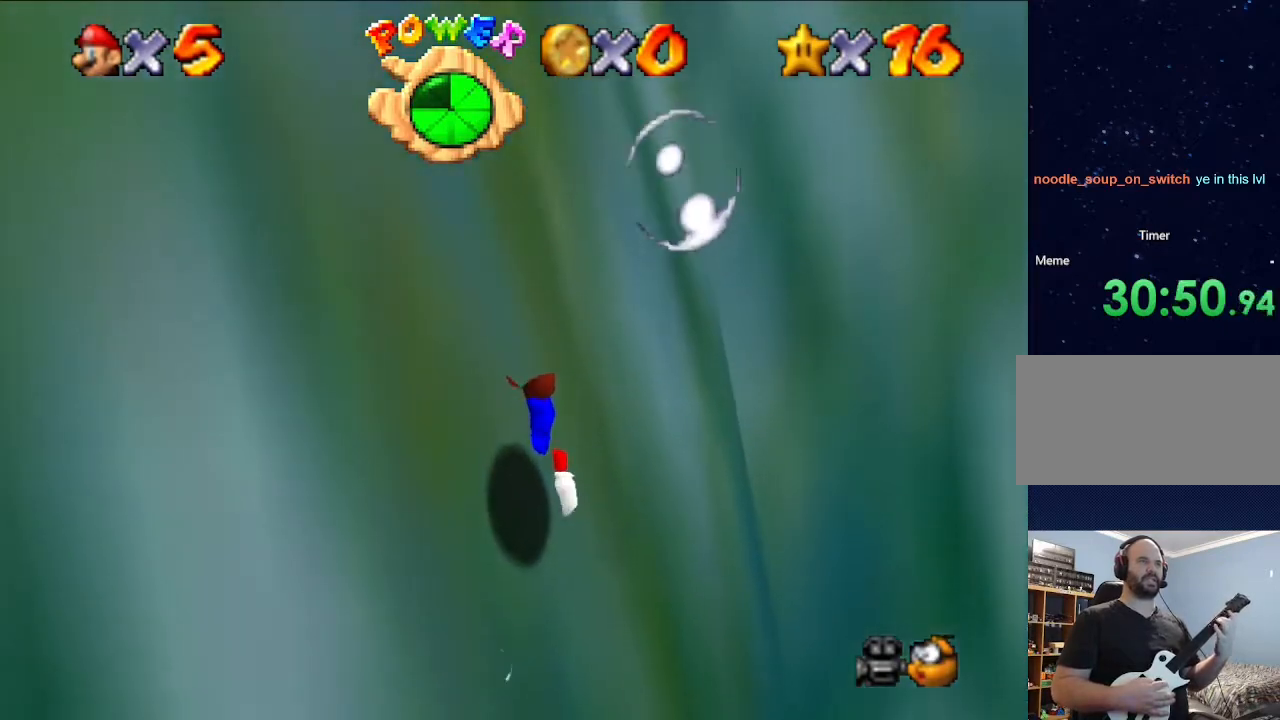
{"buttons": [], "left_stick": "up-right", "events": [[167, "left_stick", "up-right"]]}
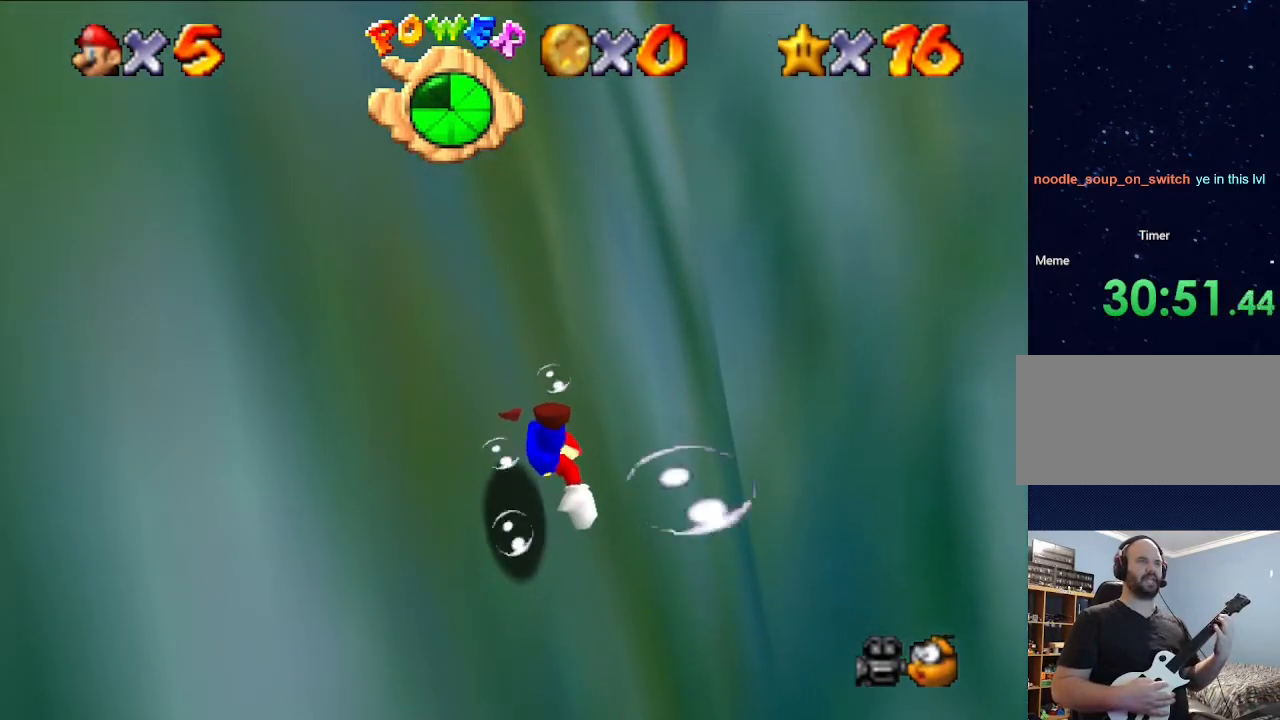
{"buttons": ["A"], "left_stick": "up-right", "events": [[333, "A", "down"]]}
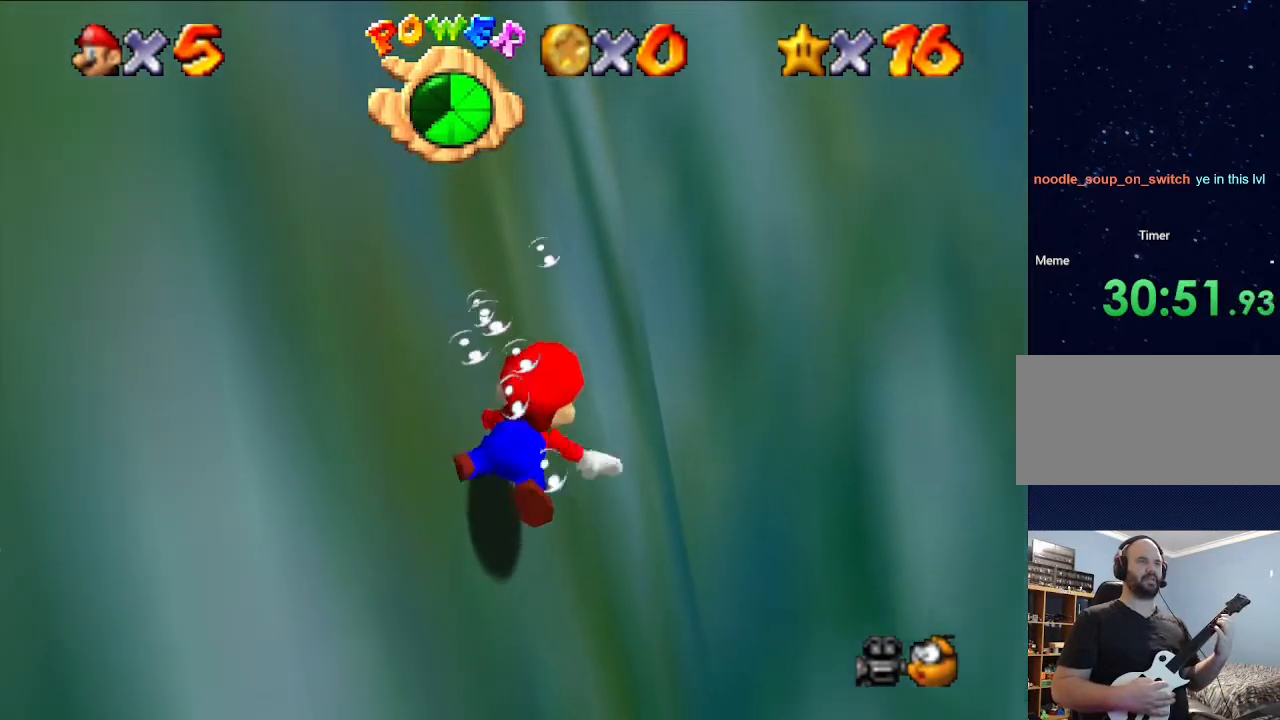
{"buttons": [], "left_stick": "up-right", "events": [[133, "A", "up"]]}
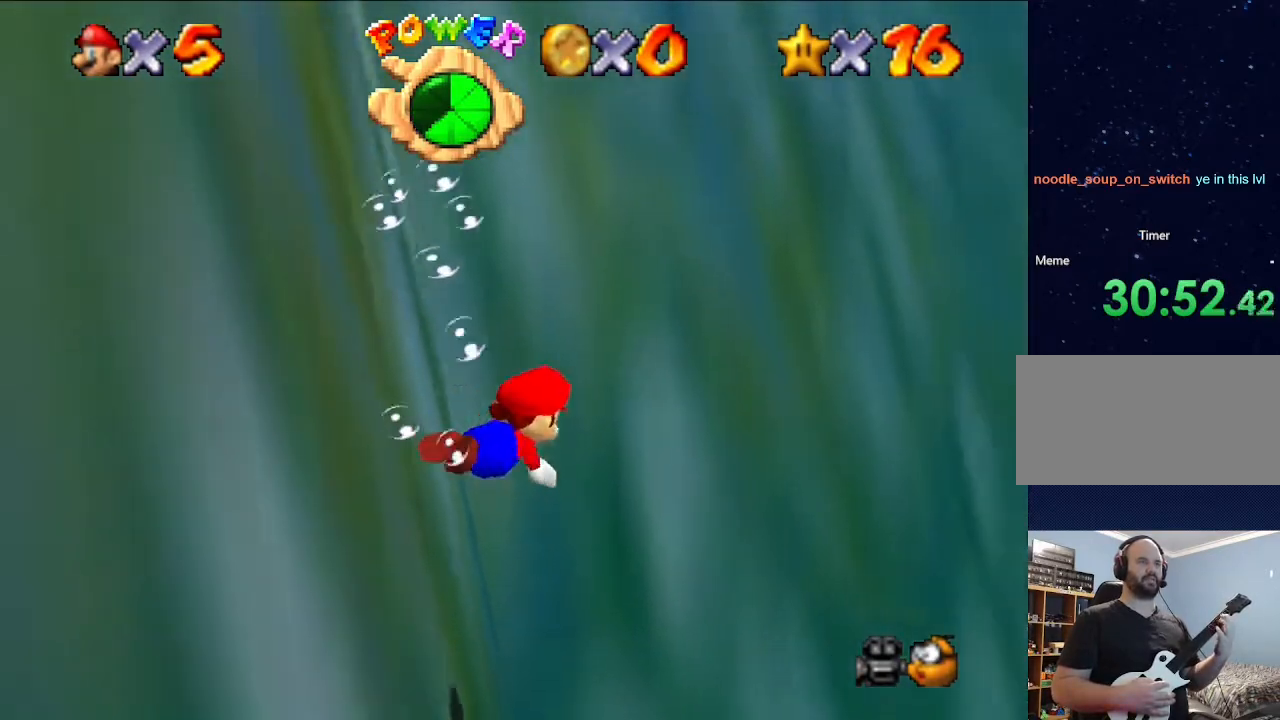
{"buttons": ["A"], "left_stick": "up", "events": [[33, "A", "down"], [233, "A", "up"], [500, "A", "down"], [500, "left_stick", "up"]]}
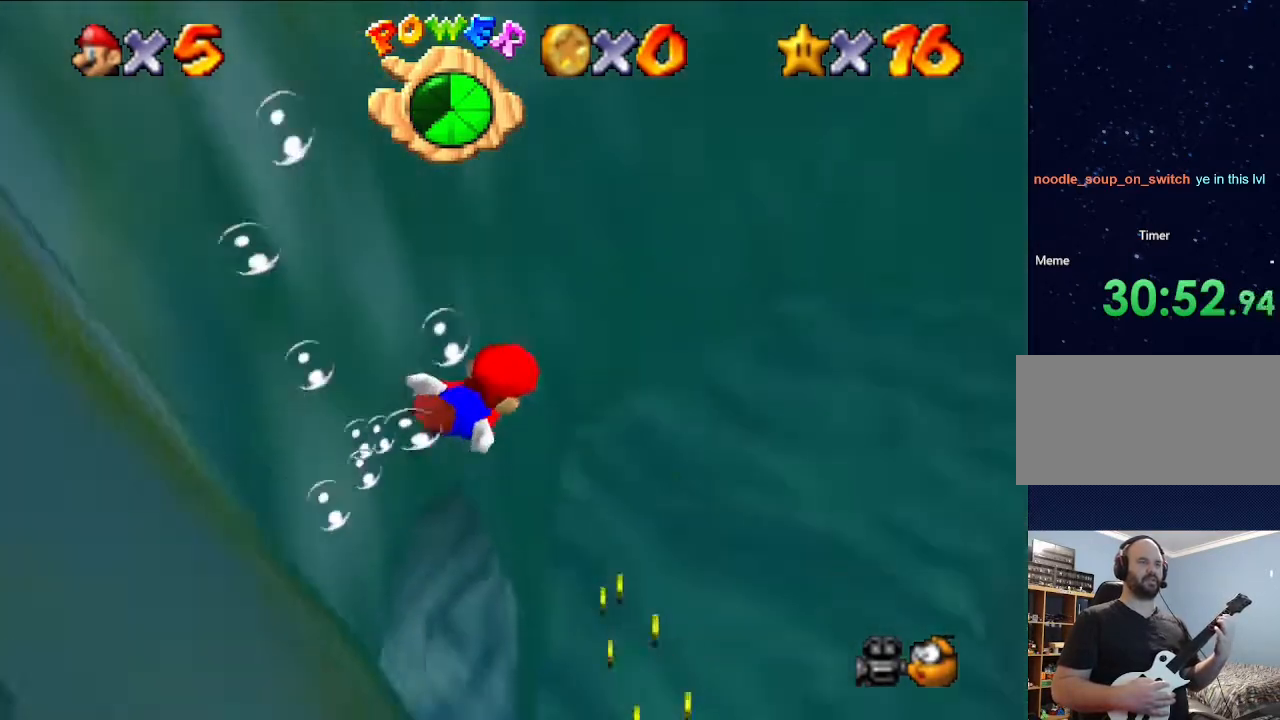
{"buttons": [], "left_stick": "up-left", "events": [[367, "A", "up"], [467, "left_stick", "up-left"]]}
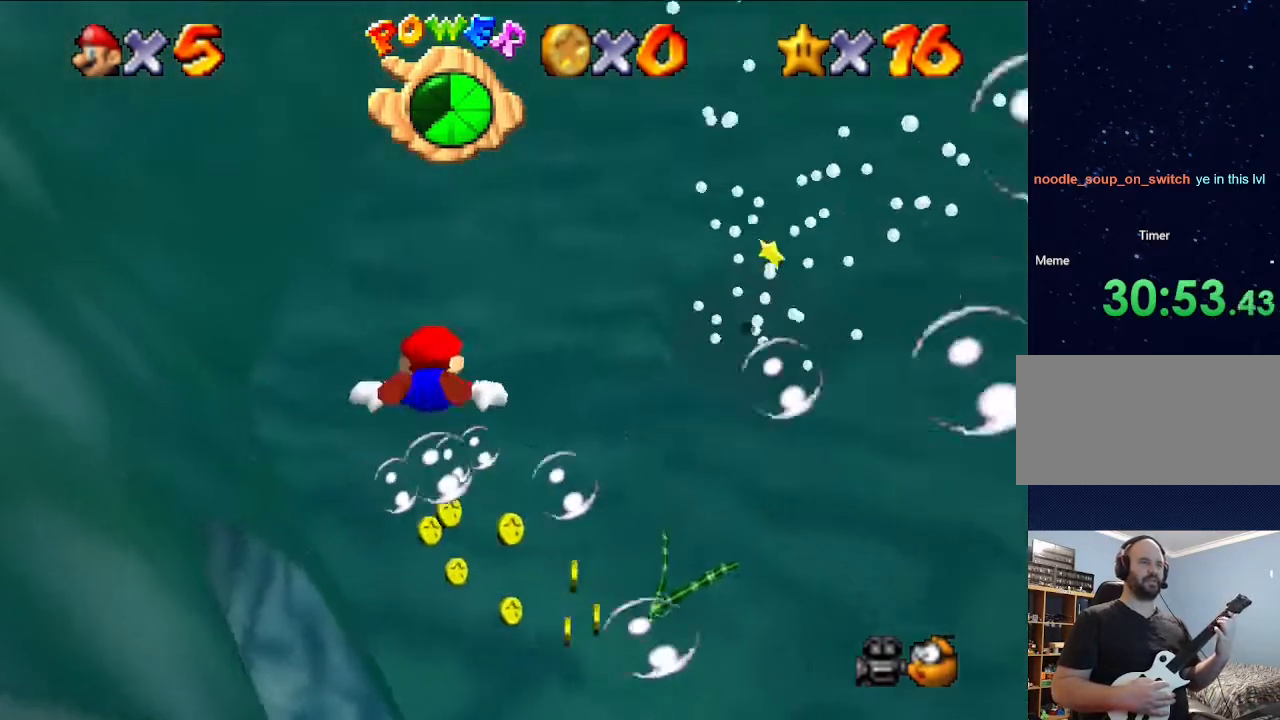
{"buttons": ["A"], "left_stick": "center", "events": [[100, "A", "down"], [100, "left_stick", "down"], [167, "A", "up"], [433, "A", "down"], [433, "left_stick", "center"]]}
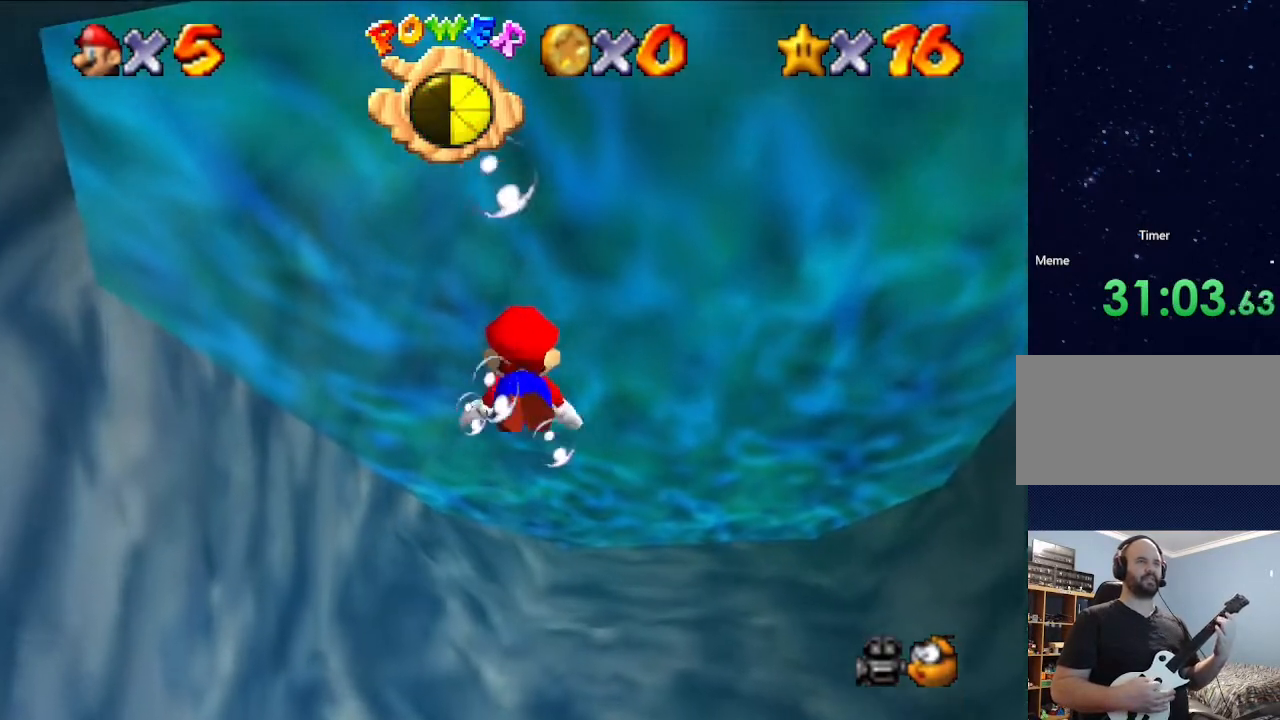
{"buttons": [], "left_stick": "center", "events": [[33, "left_stick", "right"], [267, "left_stick", "center"], [467, "A", "up"]]}
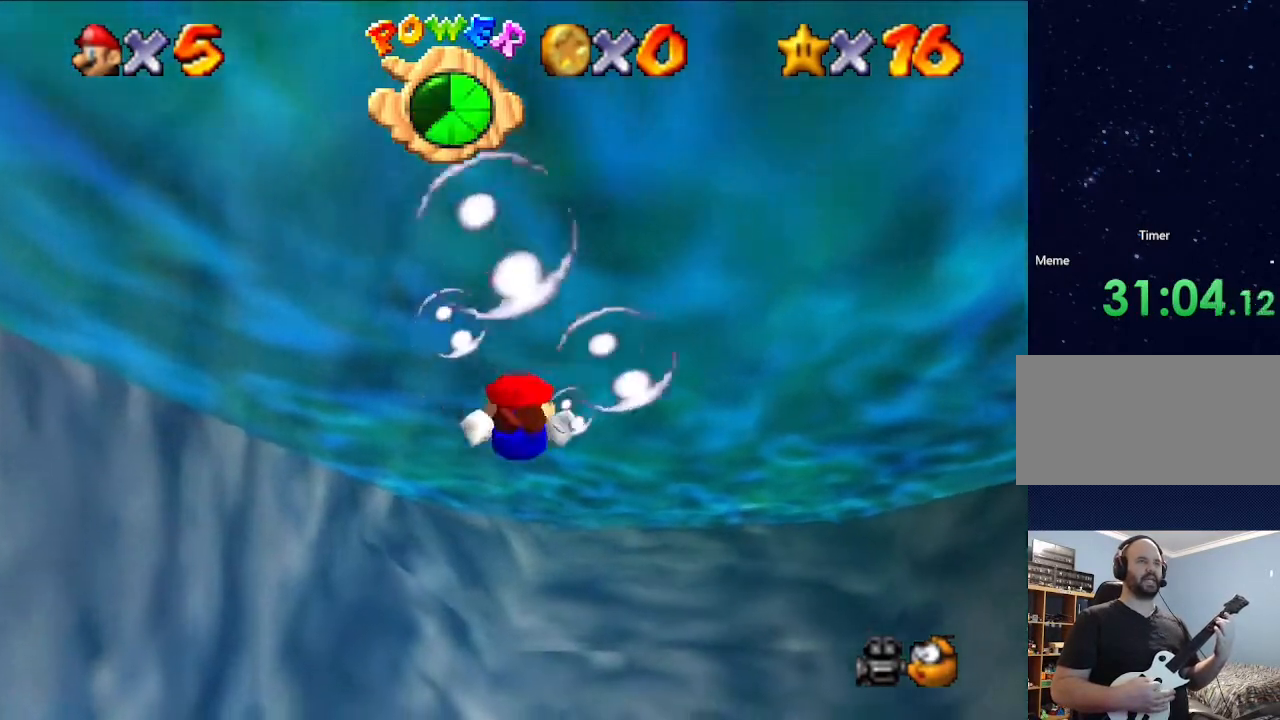
{"buttons": [], "left_stick": "center", "events": [[133, "left_stick", "down-right"], [467, "left_stick", "center"]]}
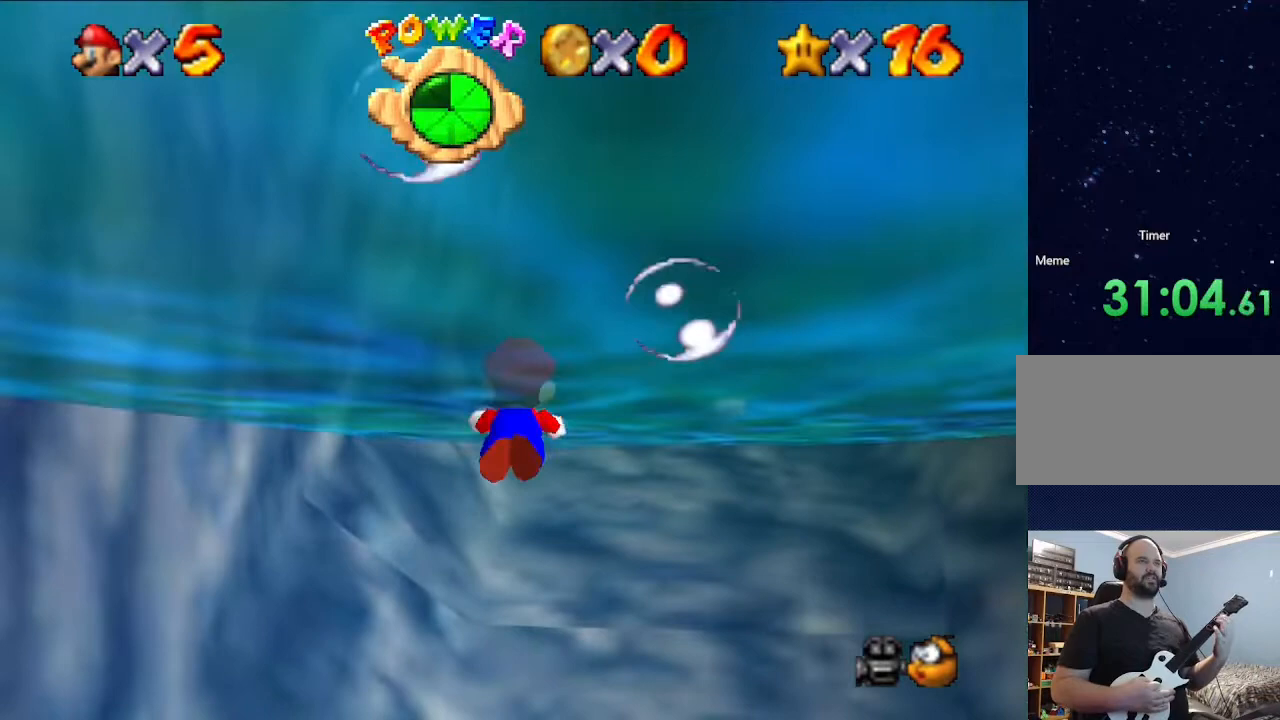
{"buttons": [], "left_stick": "center", "events": [[100, "A", "down"], [167, "left_stick", "right"], [333, "A", "up"], [433, "left_stick", "center"]]}
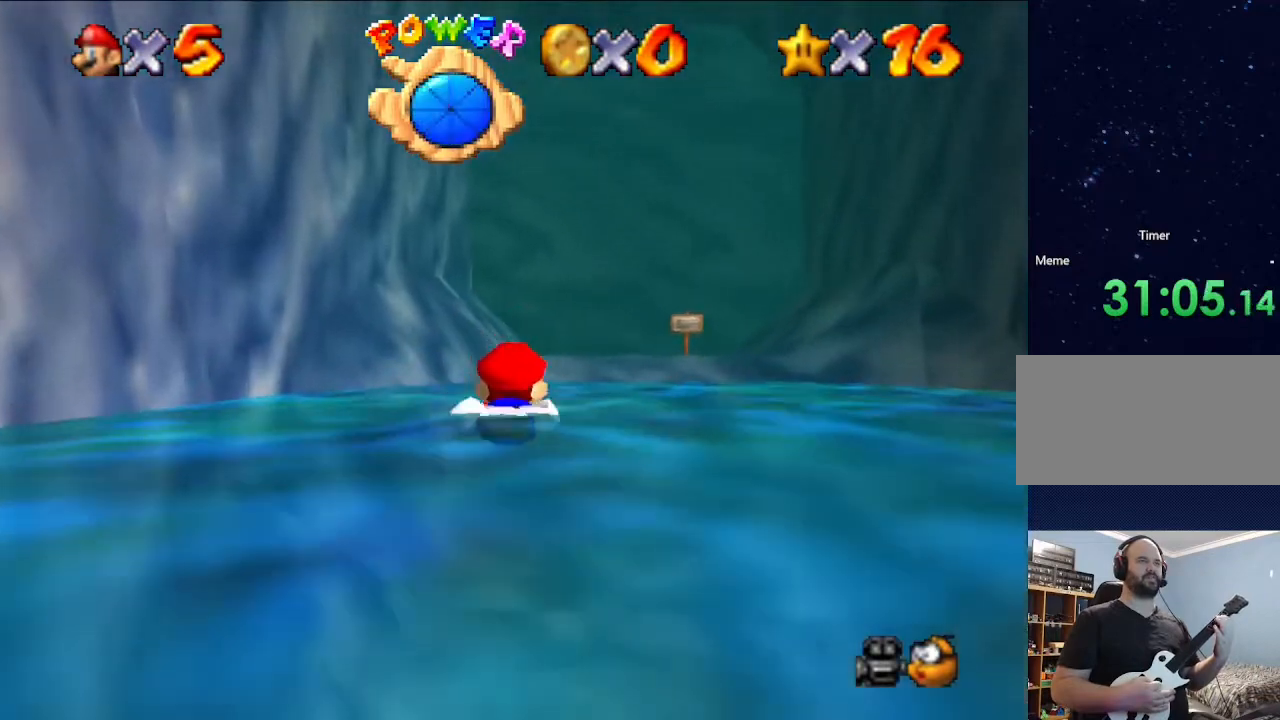
{"buttons": [], "left_stick": "up", "events": [[167, "left_stick", "right"], [200, "A", "down"], [433, "A", "up"], [467, "left_stick", "up"]]}
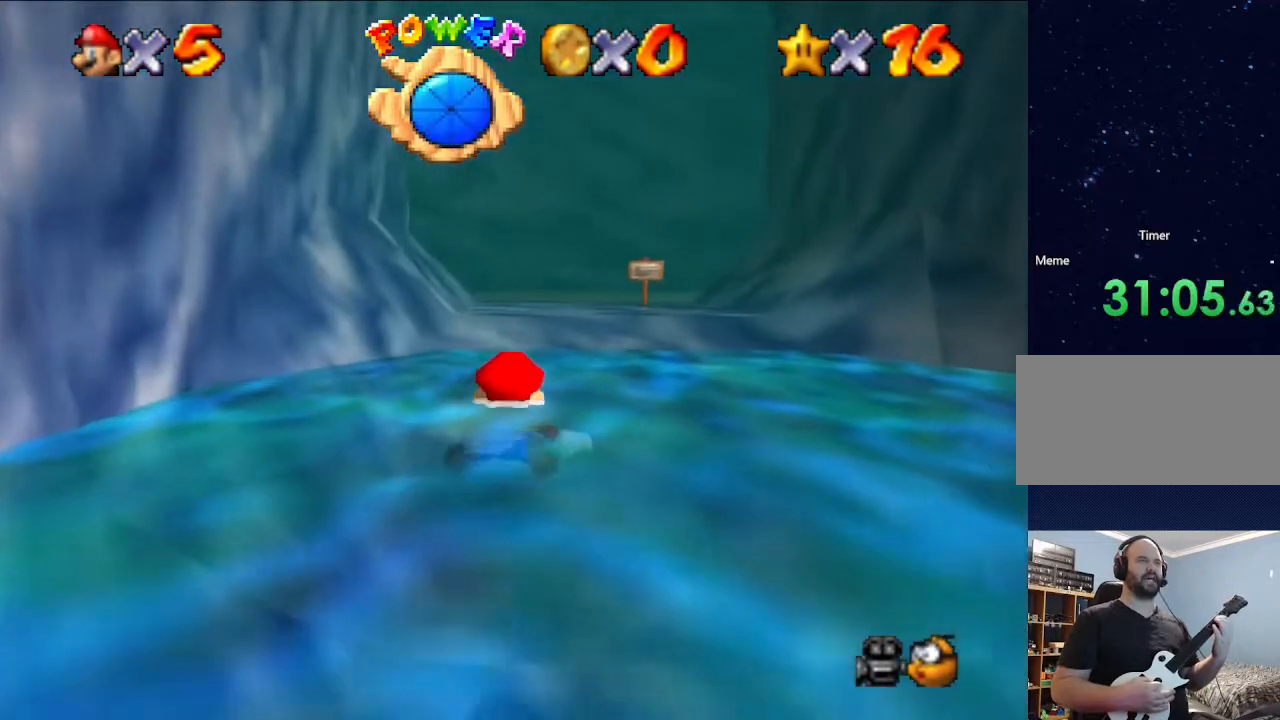
{"buttons": [], "left_stick": "up", "events": [[433, "A", "down"], [500, "A", "up"]]}
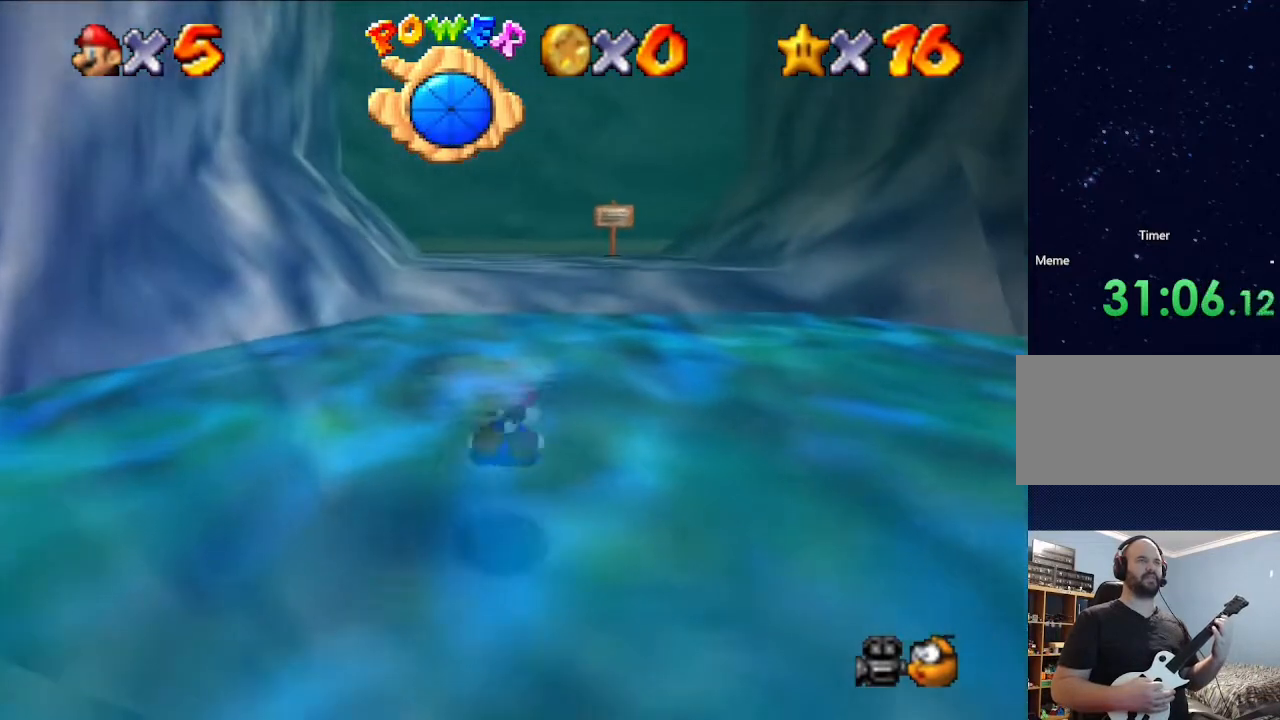
{"buttons": [], "left_stick": "up", "events": []}
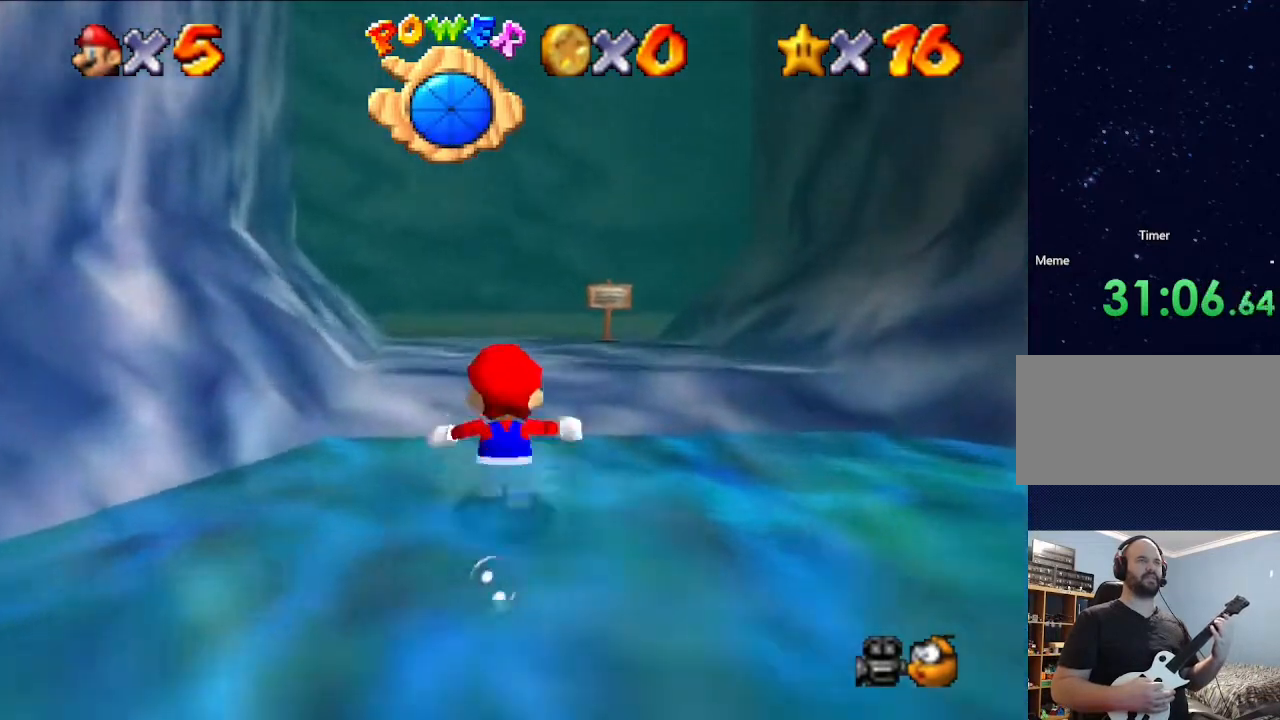
{"buttons": [], "left_stick": "up", "events": []}
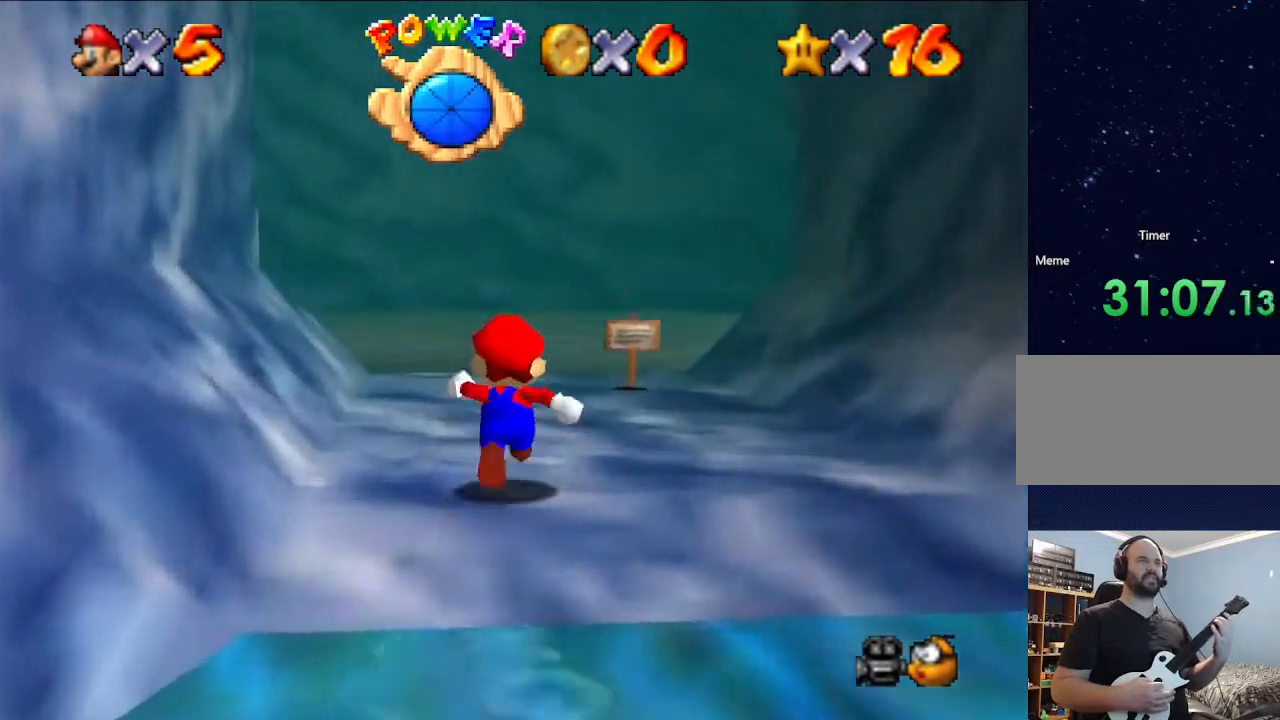
{"buttons": [], "left_stick": "up", "events": [[333, "A", "down"], [467, "A", "up"]]}
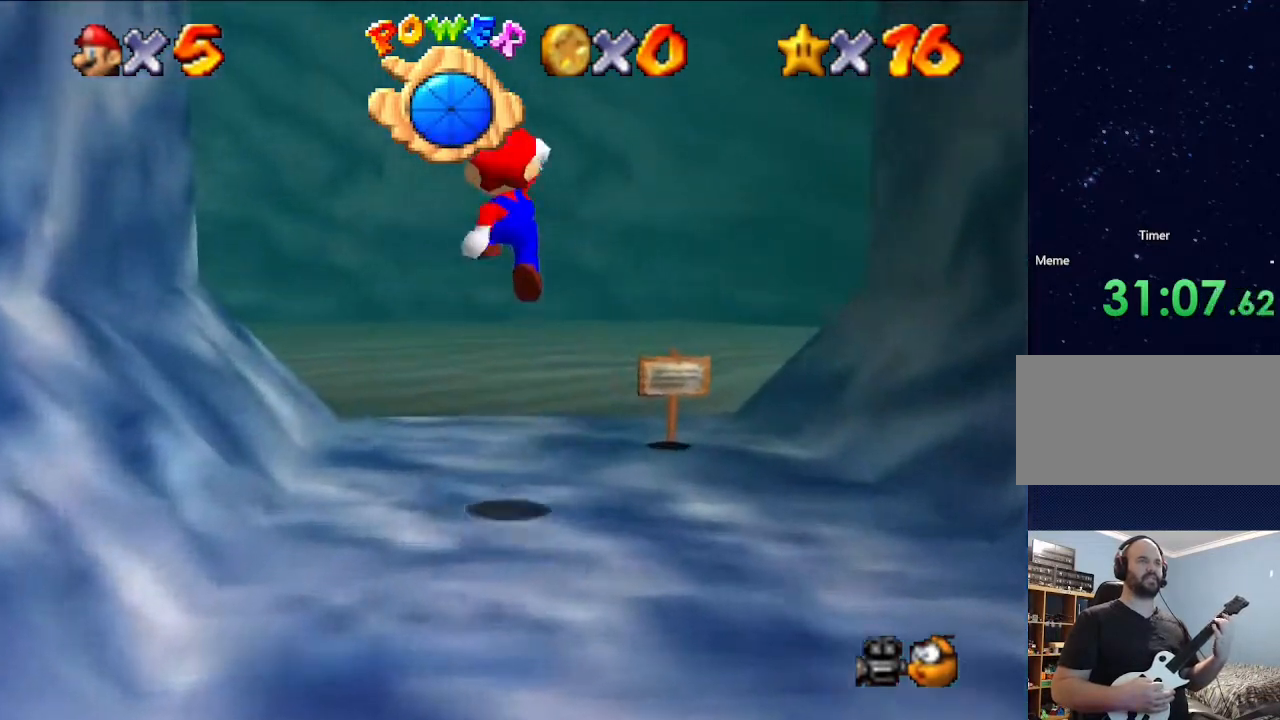
{"buttons": [], "left_stick": "up", "events": [[200, "B", "down"], [367, "B", "up"]]}